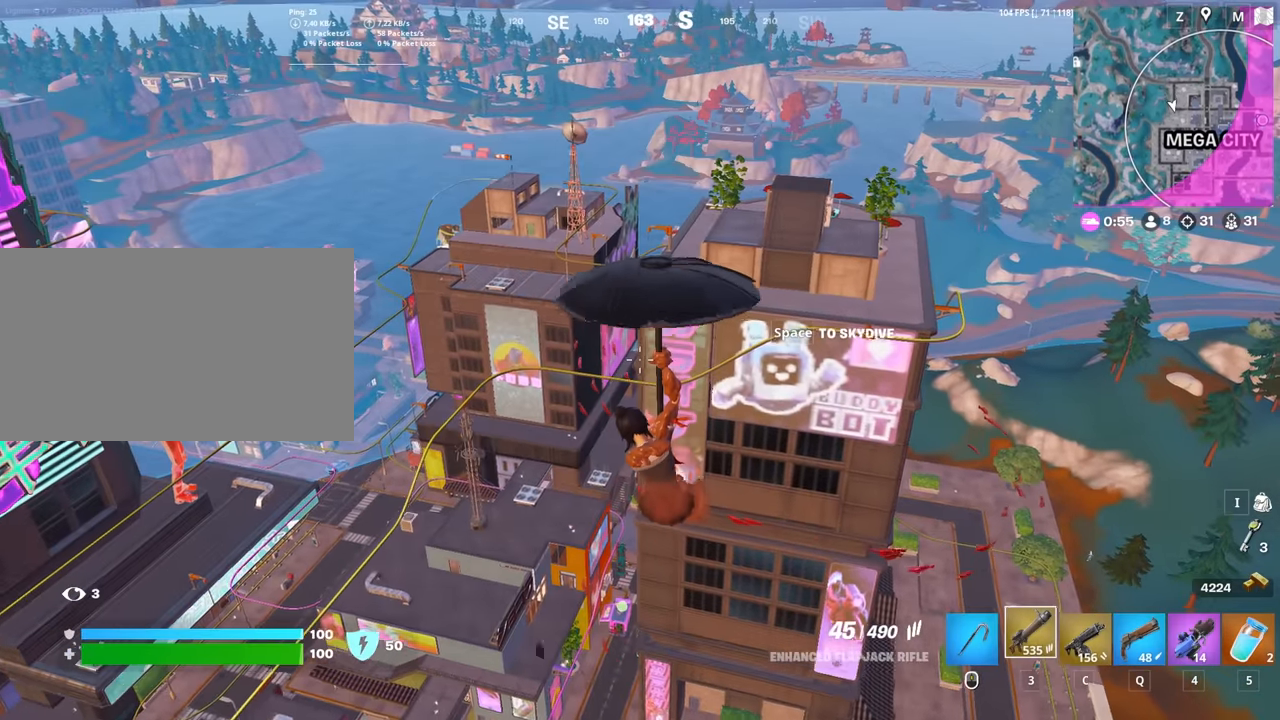
Gameplay with keyboard and mouse; each line is a JSON object with the keys and mouse buttons held at the frame after it. "events" lists presses ("down") and releases ("up") of "1", "2", "3", "4", "5", "a", "alt", "c", "caps_lock", "ctrl", "d", "e", "f", "g", "q", "r", "s", "shift", "space", "t", "tab", "v", "w", "x", "z", "mouse_left", "mouse_wheel" and "mouse_right" between this image and that frame as [ms after this image, input, new state], when the widget could be followed in between. "mouse_left", "mouse_wheel", "mouse_right" = the "left", "wheel", "right" buttons of the "mouse" list. No other keys are recorded. "wheel" means that the mouse wheel is clicked or scrolled. "mouse_move" is the direction in which the mouse moves at that frame (one of eight, or "still"), when it could be read.
{"keys": ["d", "w"], "mouse": [], "mouse_move": "still", "events": [[167, "d", "down"]]}
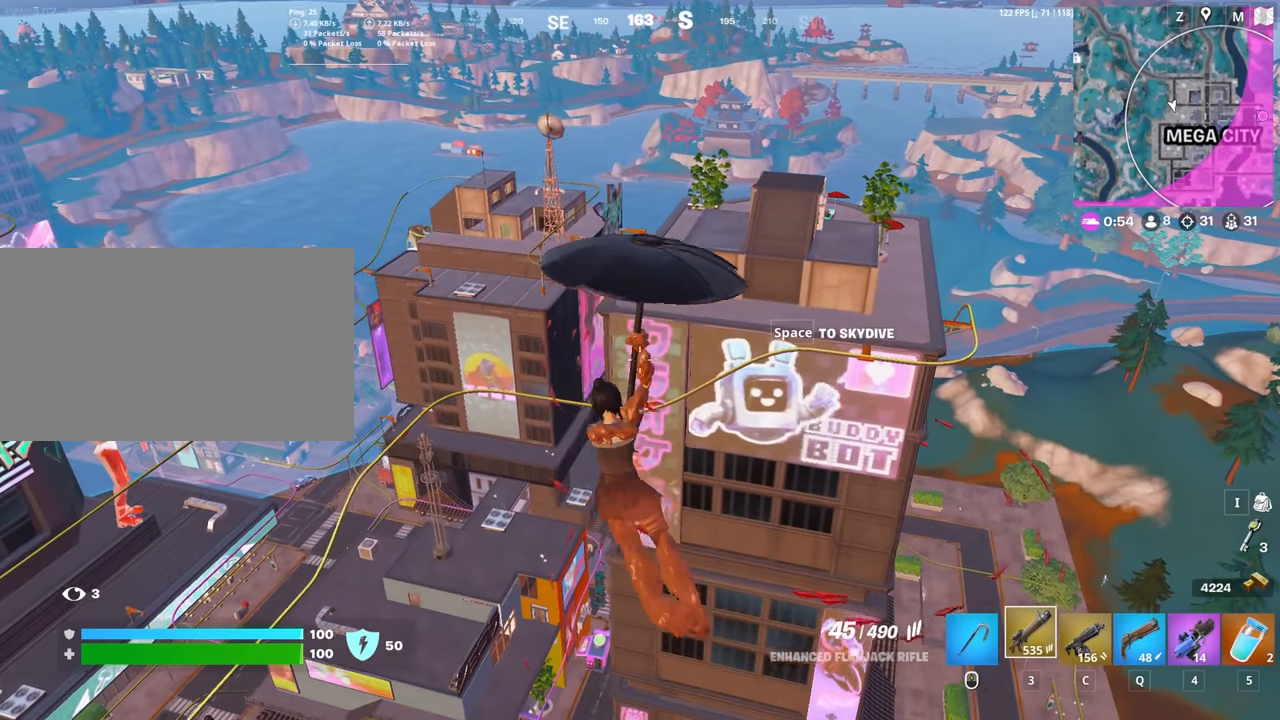
{"keys": ["w"], "mouse": [], "mouse_move": "still", "events": [[467, "d", "up"]]}
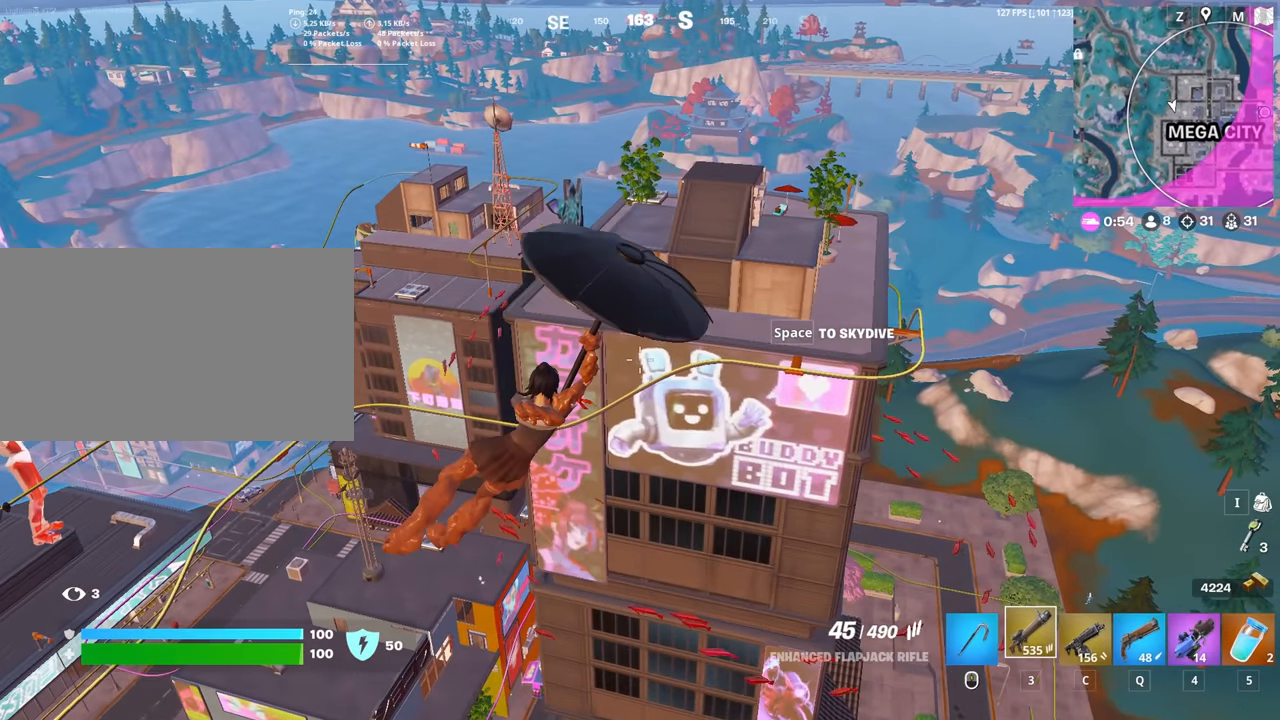
{"keys": ["w"], "mouse": [], "mouse_move": "still", "events": []}
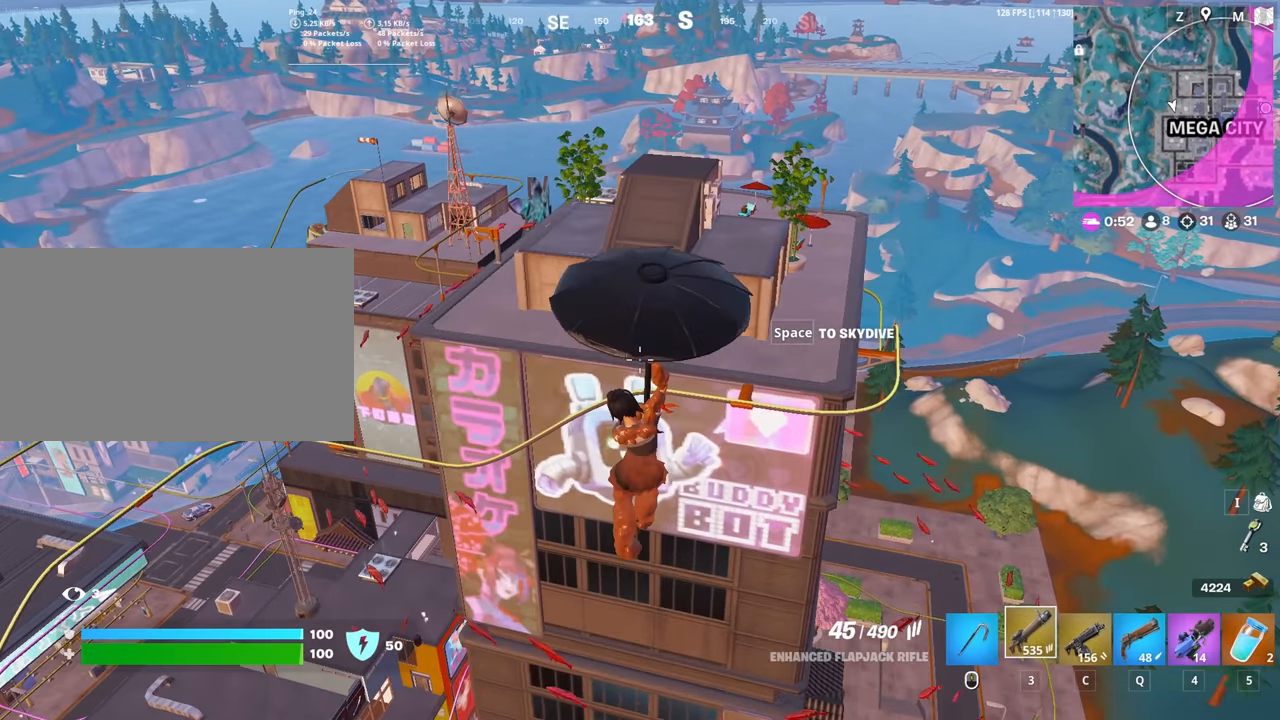
{"keys": ["w"], "mouse": [], "mouse_move": "still", "events": []}
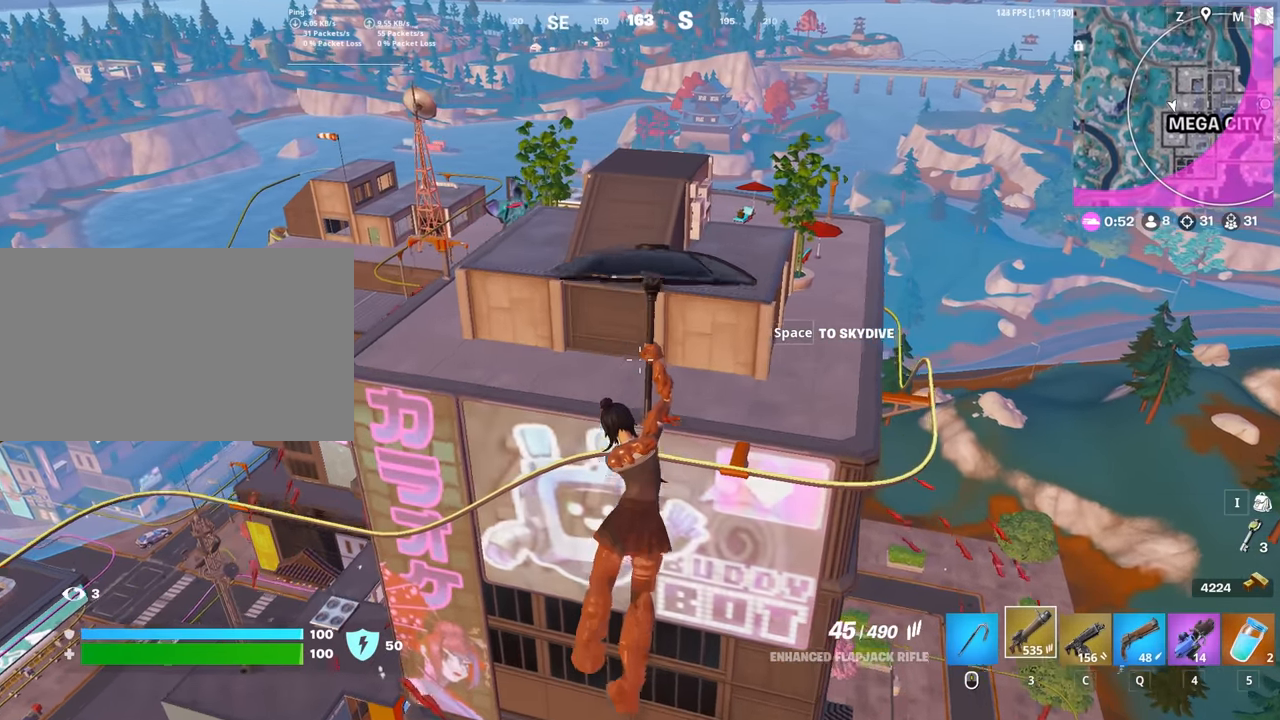
{"keys": ["w"], "mouse": [], "mouse_move": "still", "events": []}
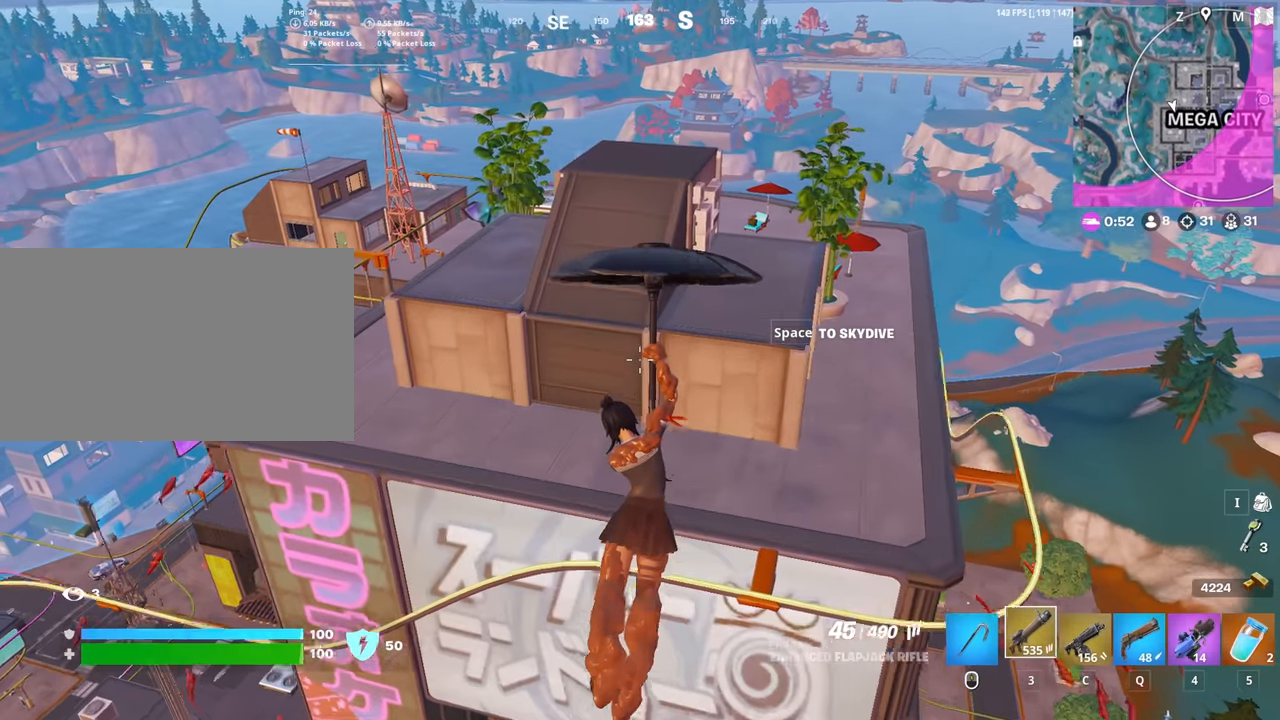
{"keys": ["w"], "mouse": [], "mouse_move": "still", "events": []}
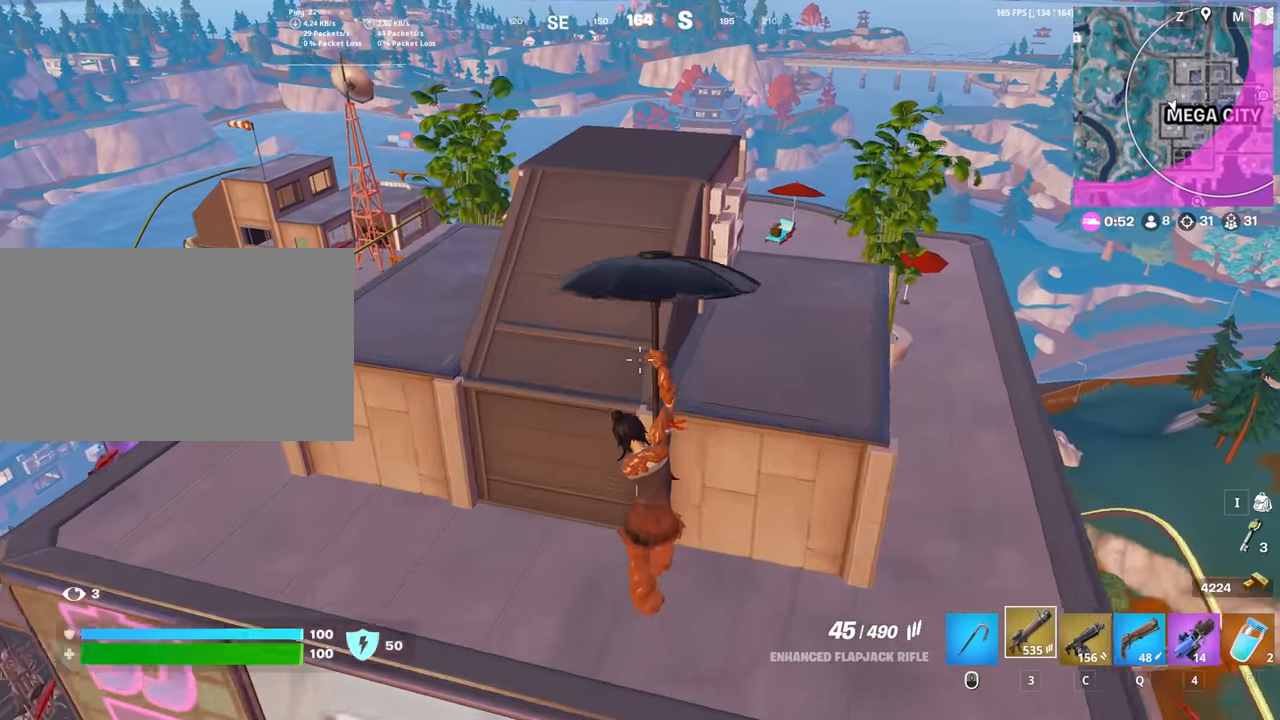
{"keys": [], "mouse": [], "mouse_move": "still", "events": [[450, "w", "up"]]}
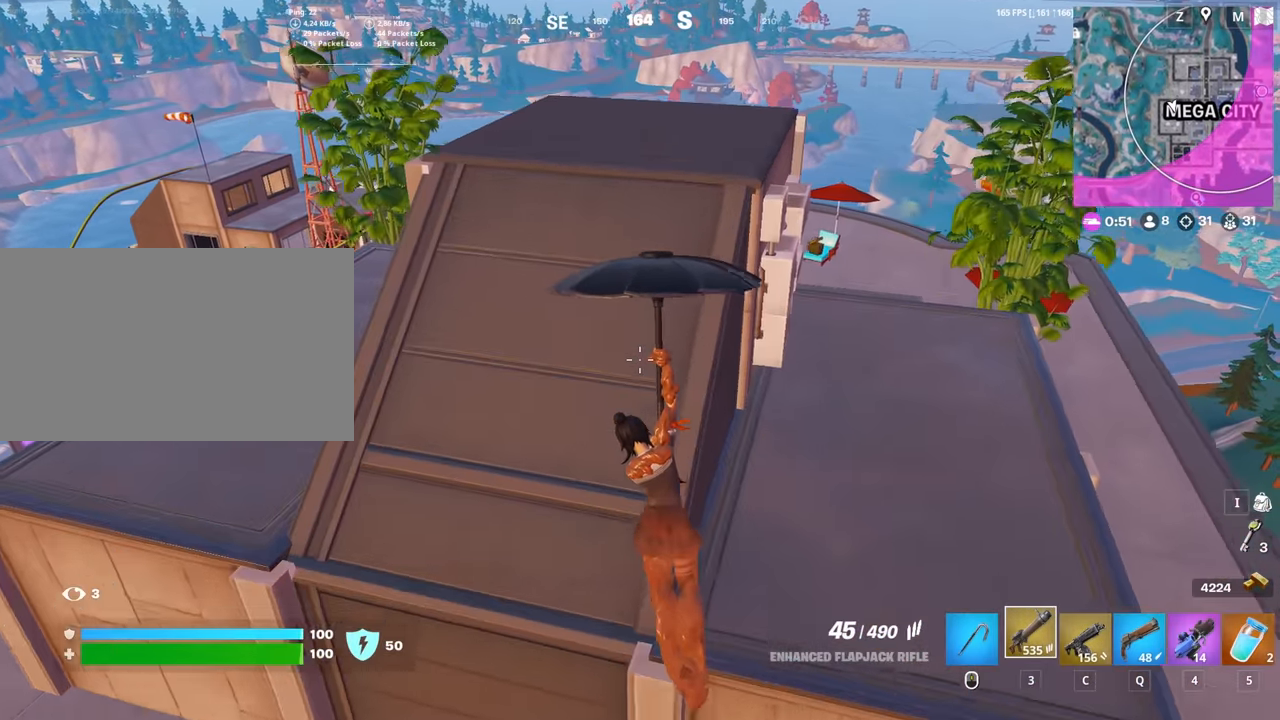
{"keys": ["w"], "mouse": [], "mouse_move": "still", "events": [[100, "s", "down"], [233, "s", "up"], [333, "w", "down"]]}
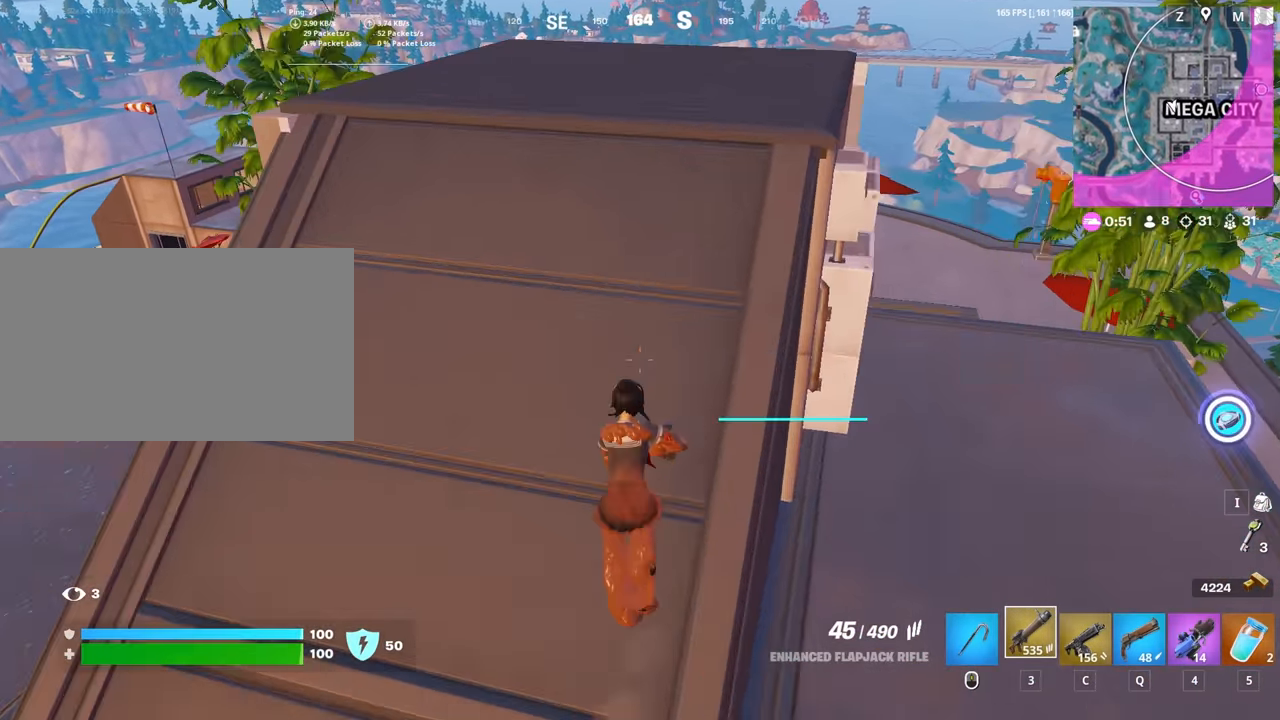
{"keys": ["d", "w"], "mouse": [], "mouse_move": "still", "events": [[300, "d", "down"]]}
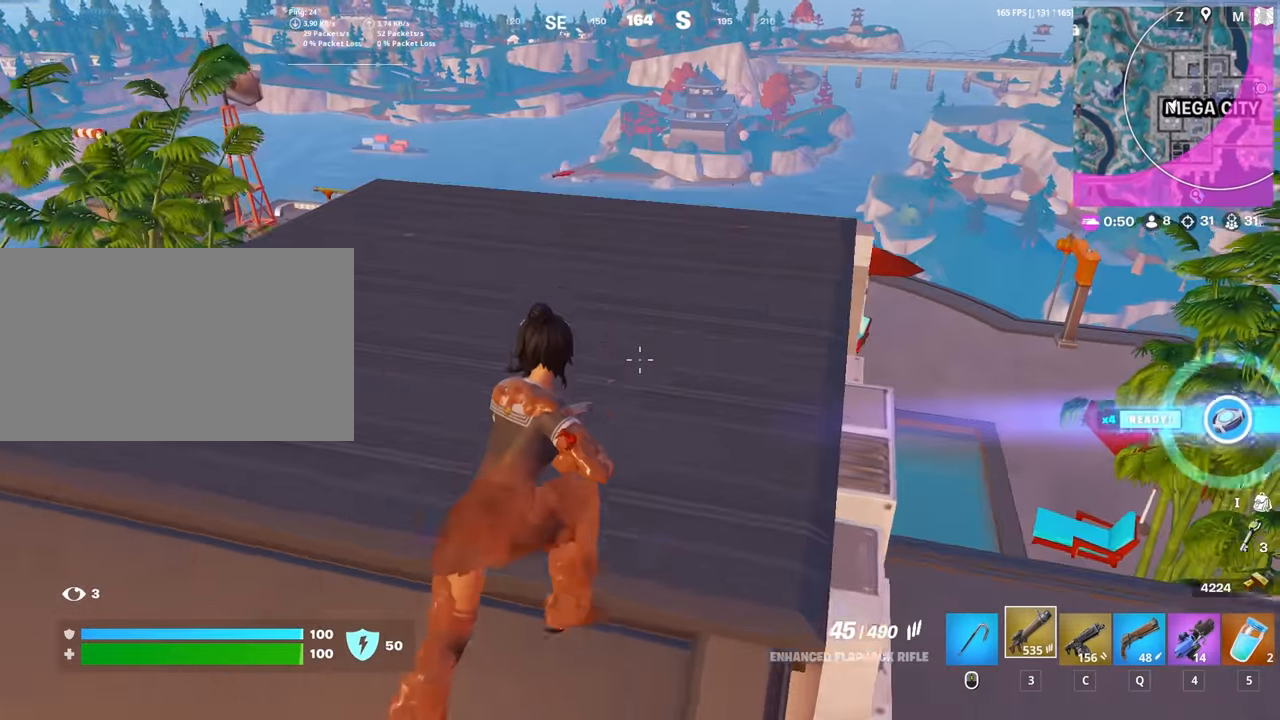
{"keys": ["d", "w"], "mouse": [], "mouse_move": "left", "events": [[317, "q", "down"], [450, "q", "up"]]}
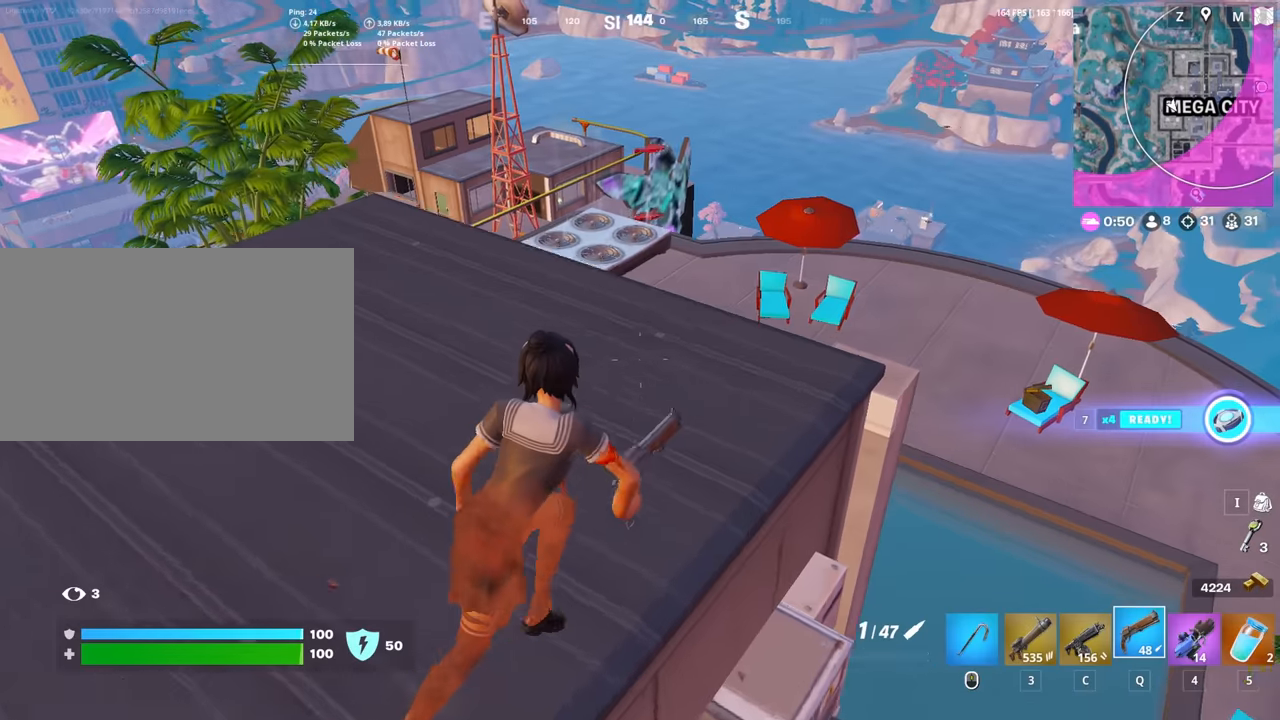
{"keys": ["a", "w"], "mouse": [], "mouse_move": "left", "events": [[50, "d", "up"], [133, "a", "down"]]}
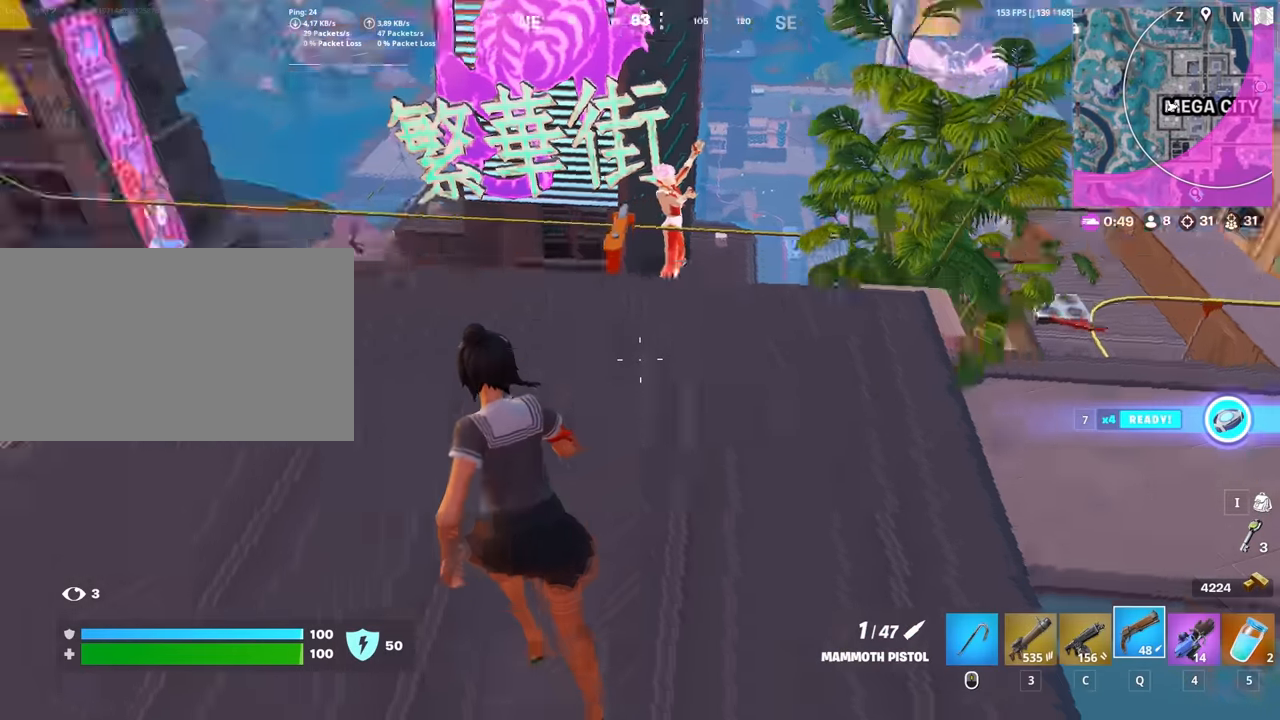
{"keys": ["a"], "mouse": [], "mouse_move": "left", "events": [[433, "w", "up"]]}
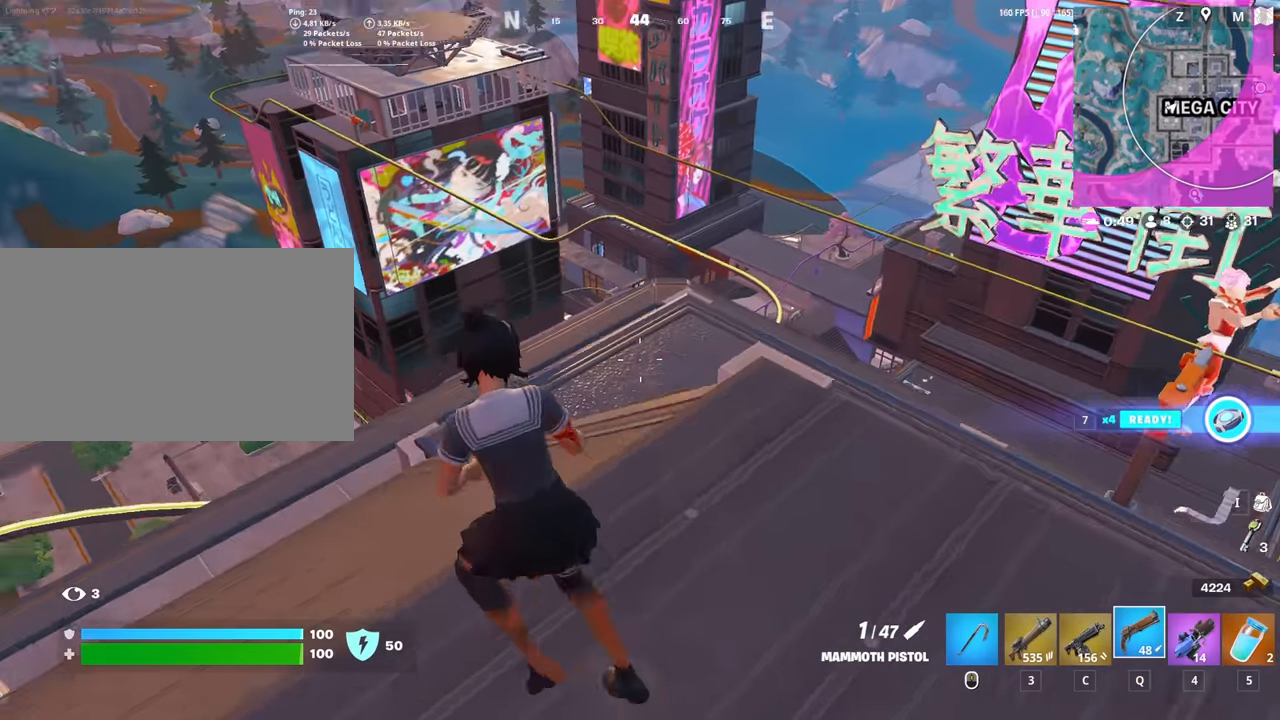
{"keys": ["w"], "mouse": [], "mouse_move": "still", "events": [[117, "space", "down"], [267, "space", "up"], [267, "w", "down"], [317, "a", "up"], [317, "r", "down"], [400, "r", "up"]]}
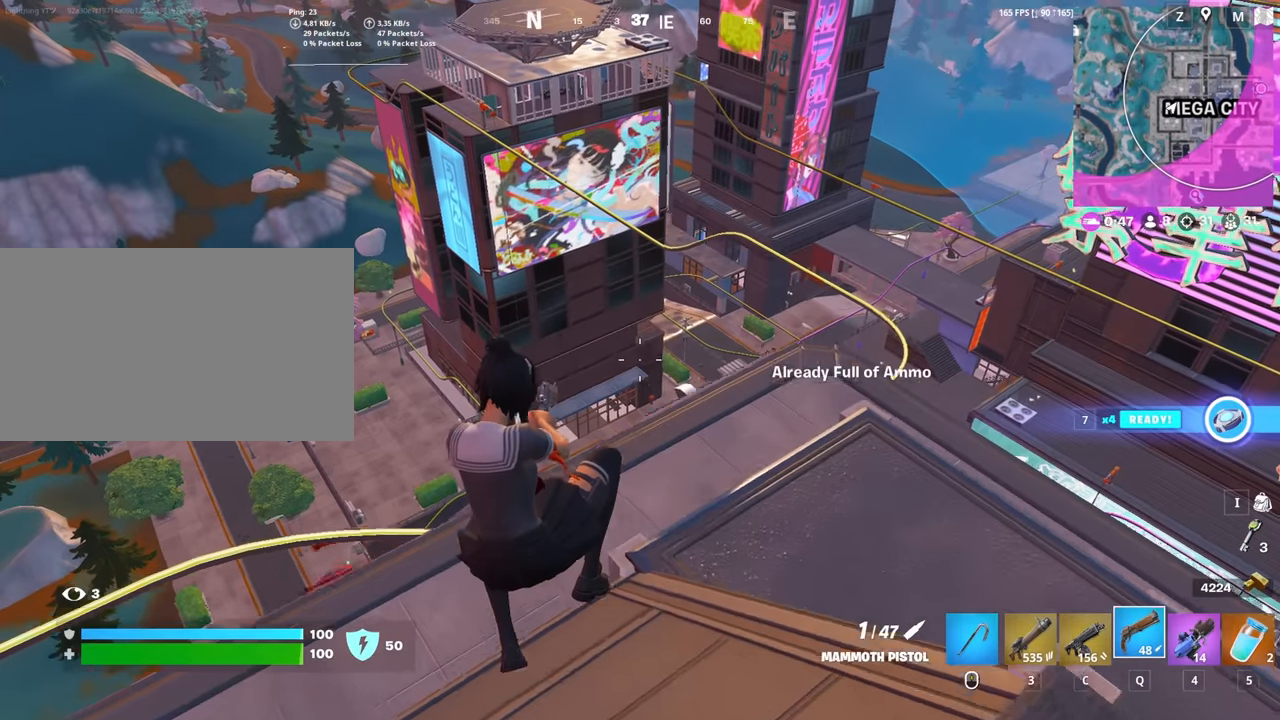
{"keys": ["d", "w"], "mouse": [], "mouse_move": "left", "events": [[183, "3", "down"], [283, "3", "up"], [417, "d", "down"]]}
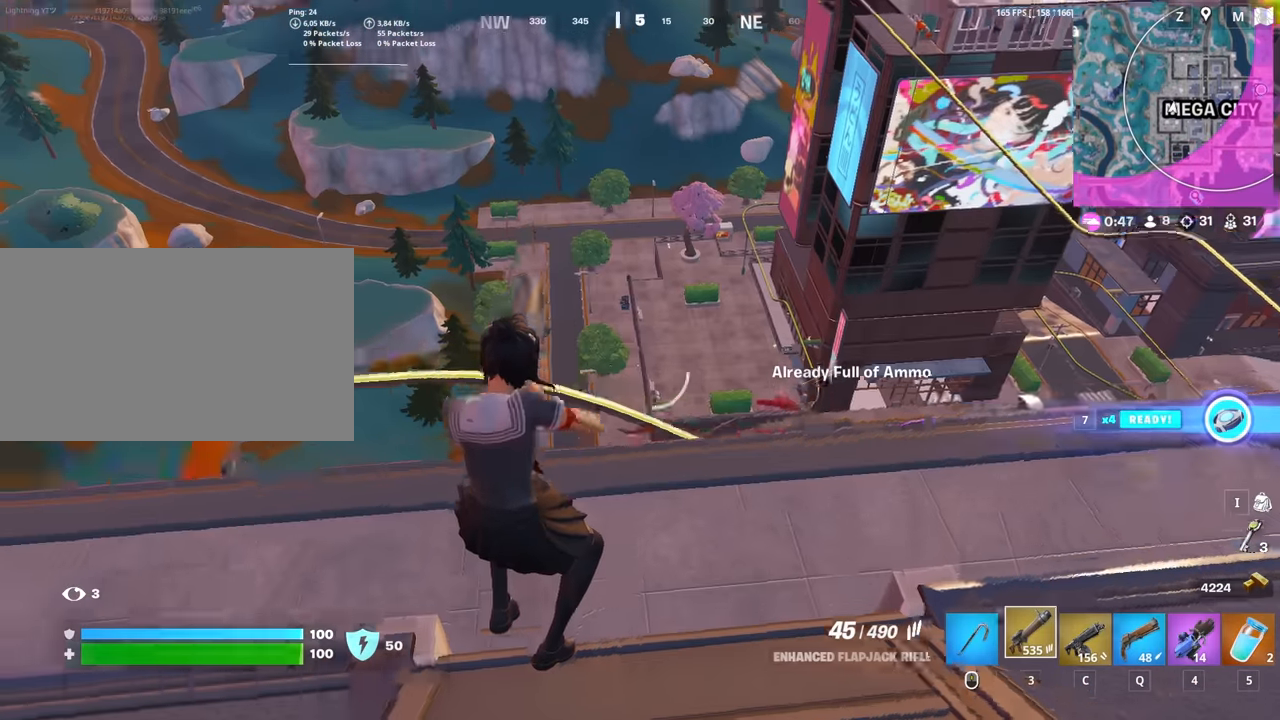
{"keys": [], "mouse": [], "mouse_move": "still", "events": [[17, "w", "up"], [300, "d", "up"], [300, "space", "down"], [383, "r", "down"], [383, "space", "up"], [483, "r", "up"]]}
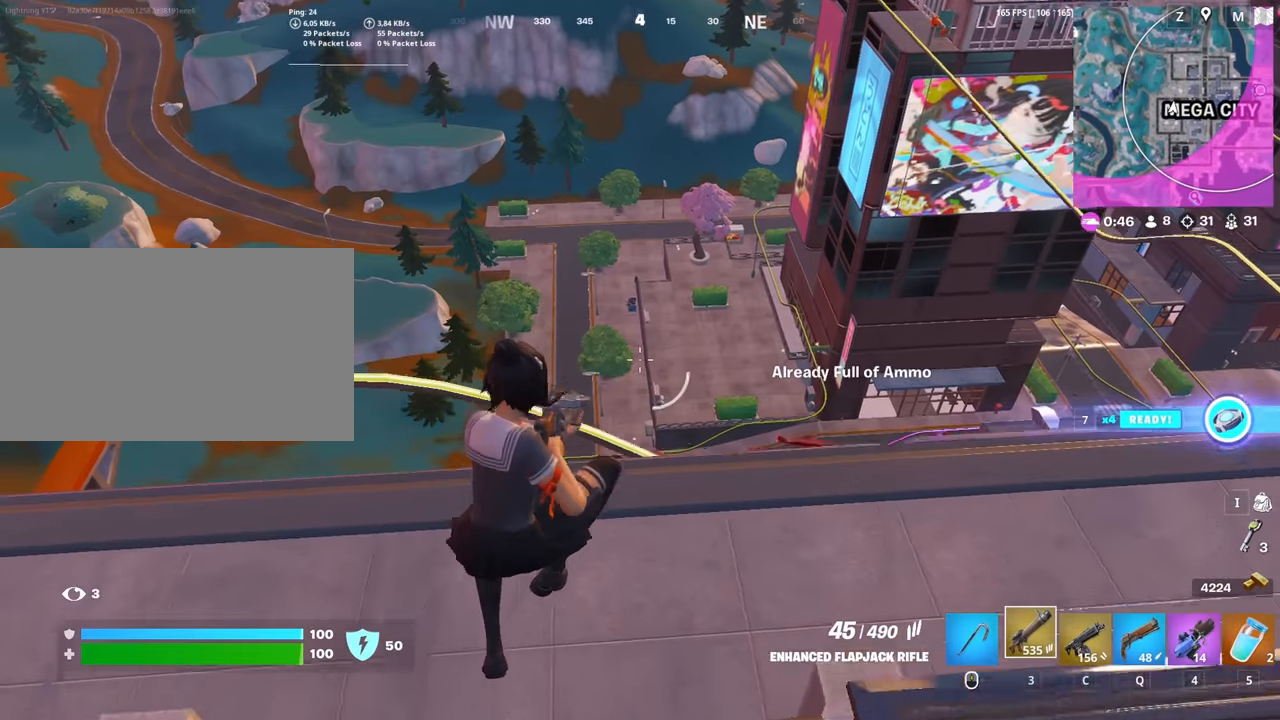
{"keys": ["w"], "mouse": [], "mouse_move": "right", "events": [[33, "w", "down"], [217, "c", "down"], [317, "c", "up"]]}
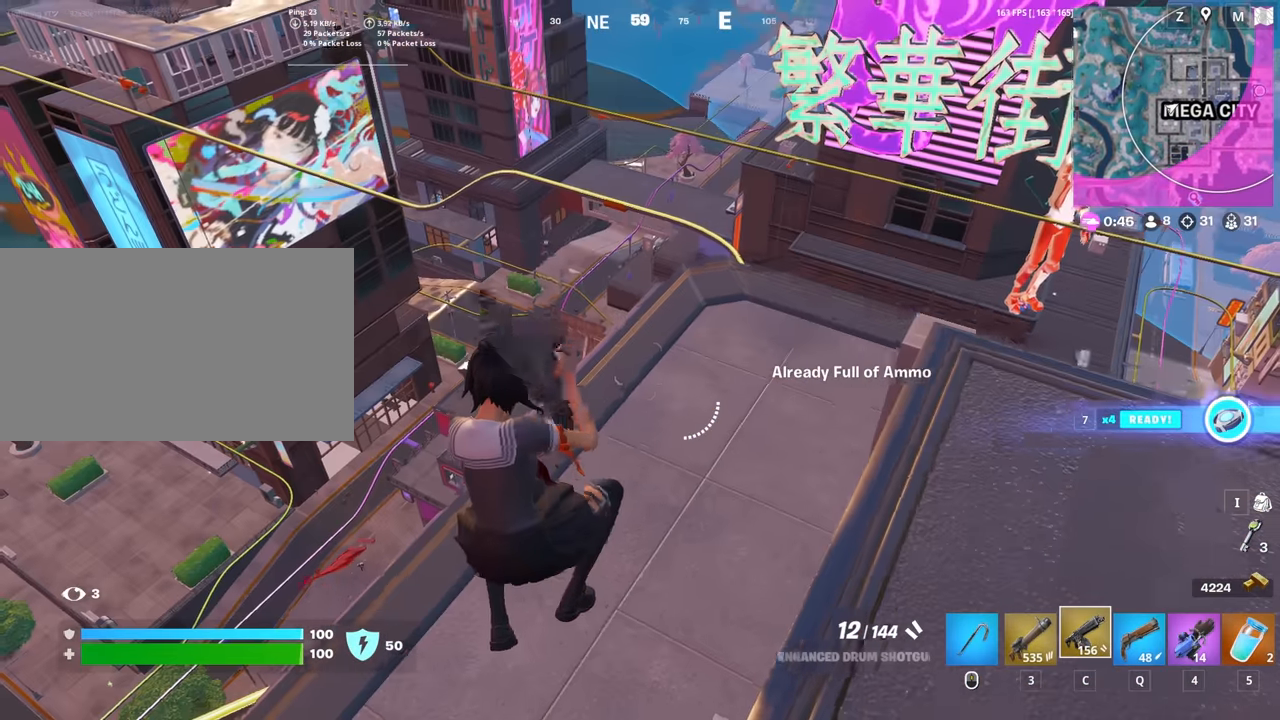
{"keys": ["r", "w"], "mouse": [], "mouse_move": "still", "events": [[283, "r", "down"], [333, "r", "up"], [417, "r", "down"]]}
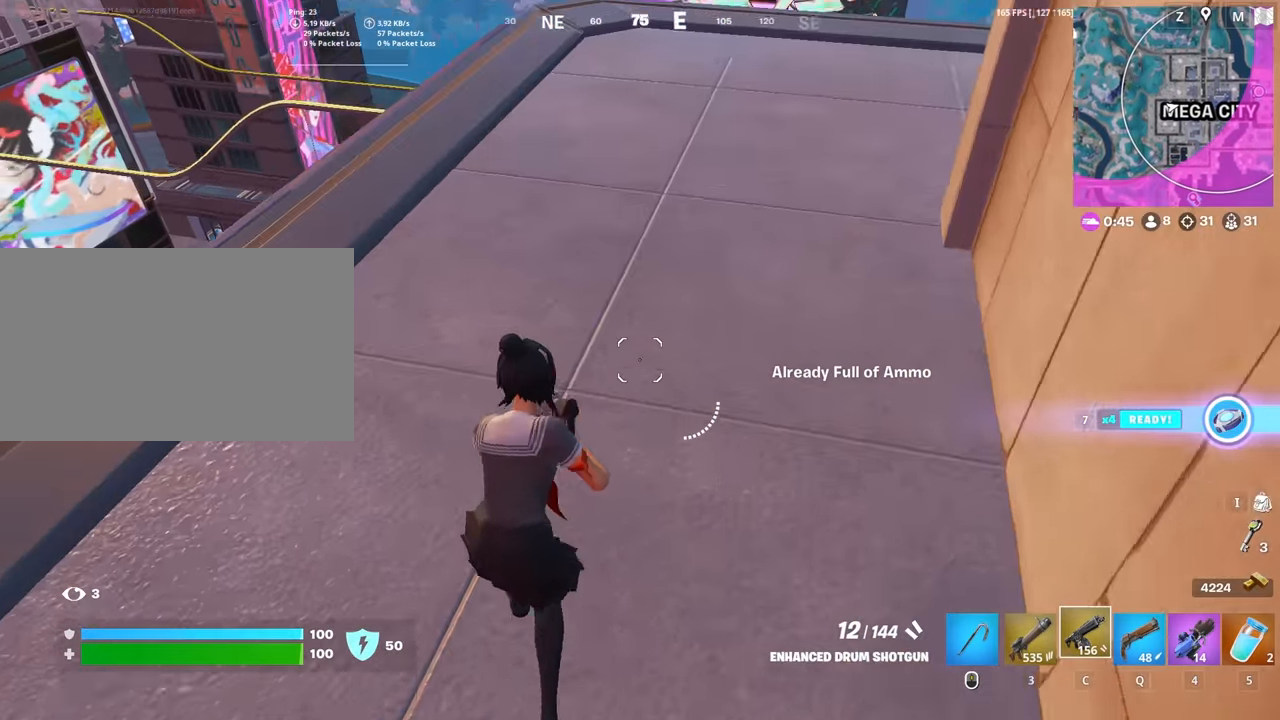
{"keys": ["w"], "mouse": [], "mouse_move": "still", "events": [[17, "r", "up"], [17, "space", "down"], [200, "space", "up"], [250, "q", "down"], [350, "q", "up"]]}
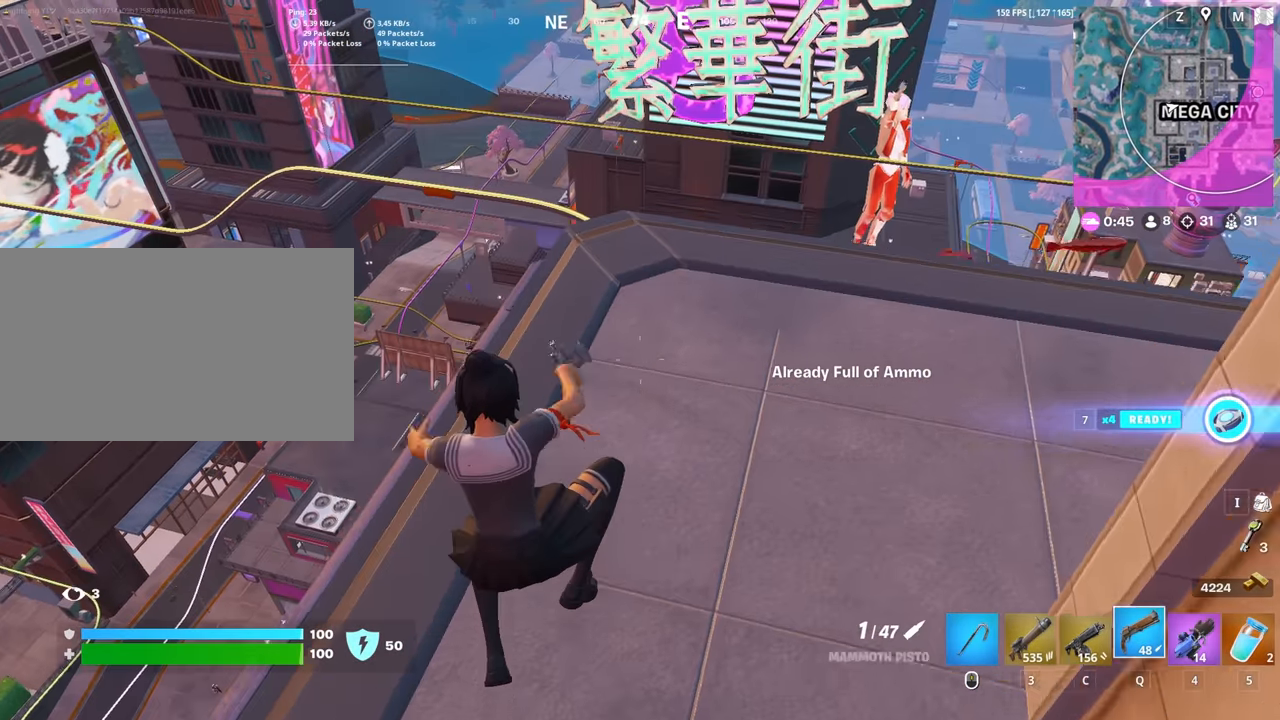
{"keys": ["d", "w"], "mouse": [], "mouse_move": "still", "events": [[267, "c", "down"], [350, "c", "up"], [500, "d", "down"]]}
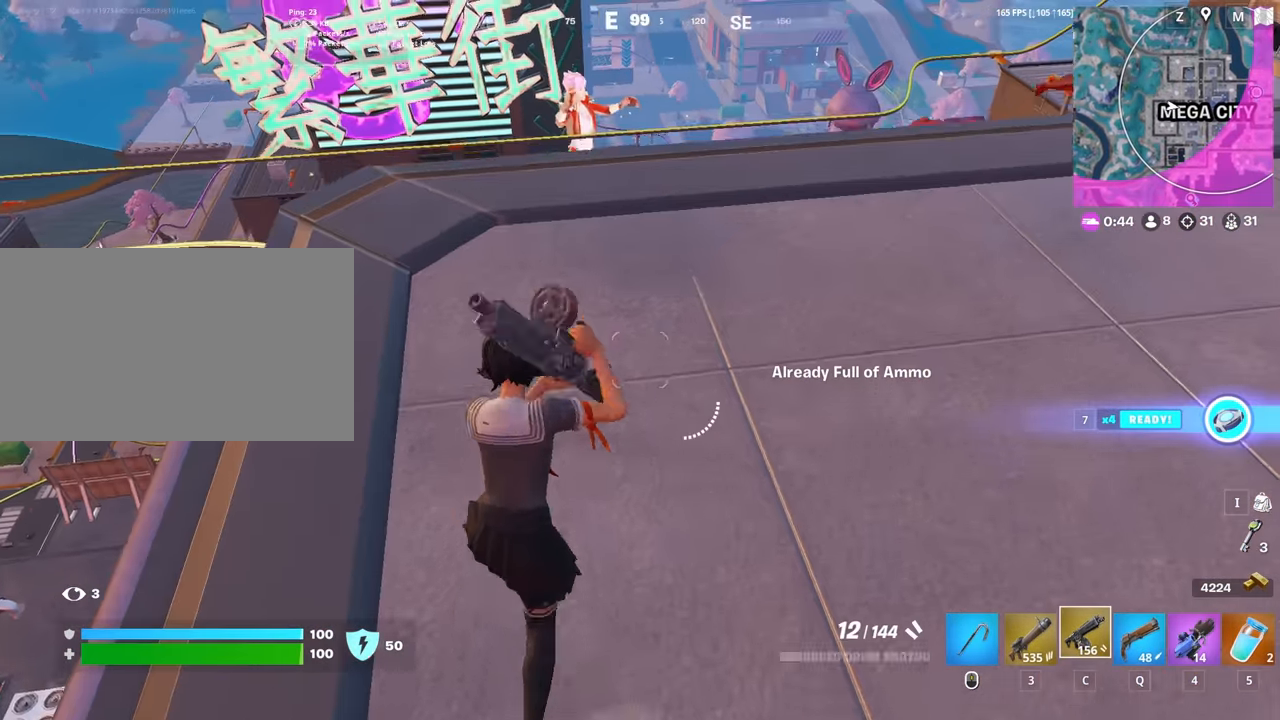
{"keys": ["d", "w"], "mouse": [], "mouse_move": "still", "events": []}
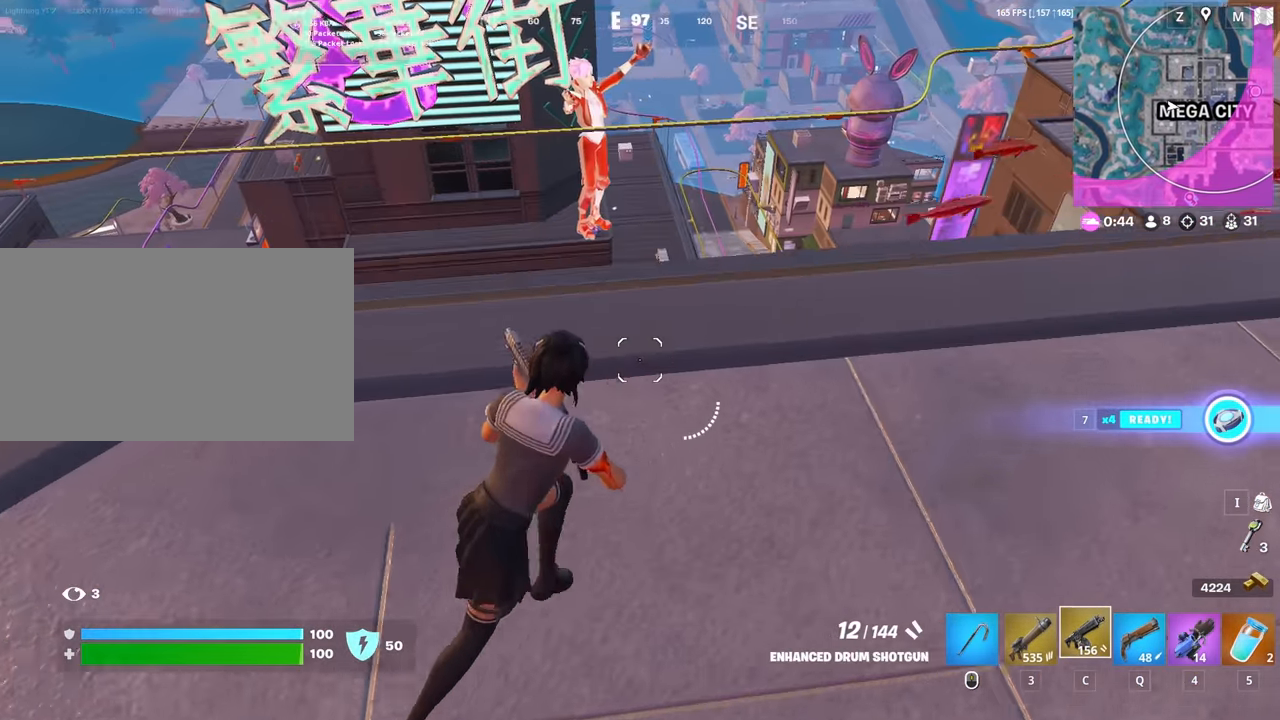
{"keys": ["d"], "mouse": [], "mouse_move": "still", "events": [[67, "w", "up"], [200, "space", "down"], [433, "space", "up"]]}
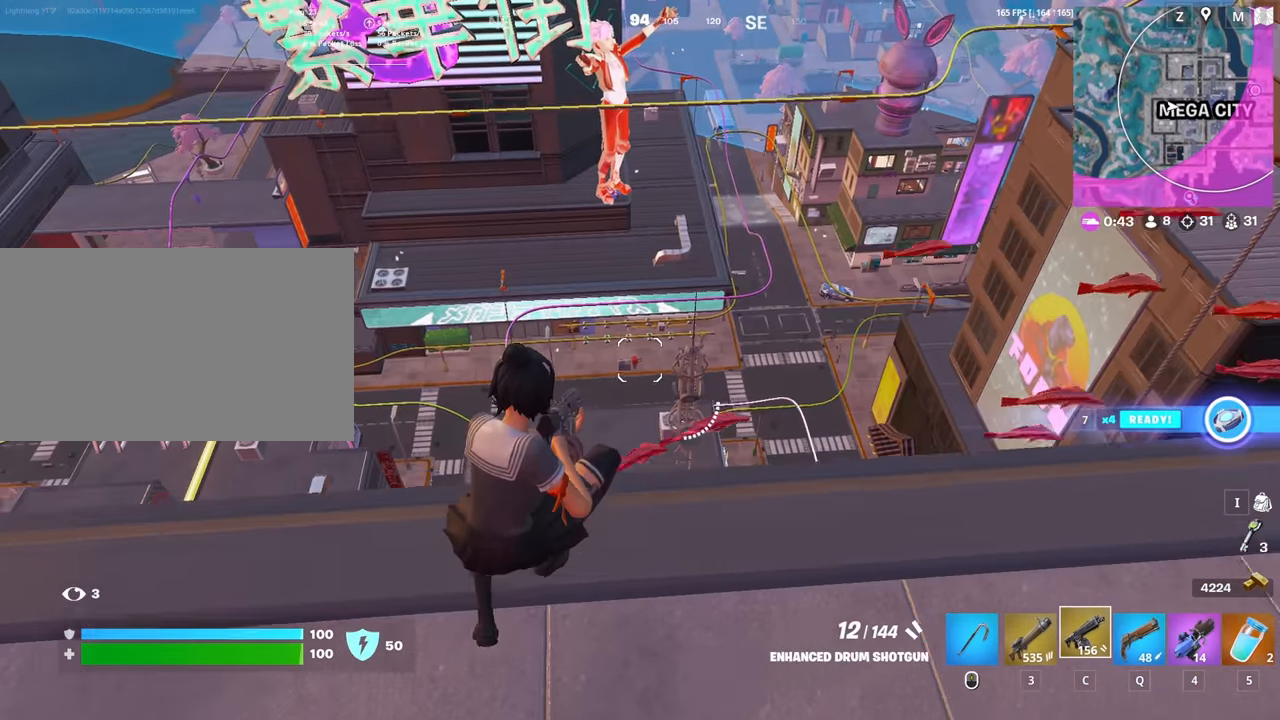
{"keys": ["c", "w"], "mouse": [], "mouse_move": "right", "events": [[167, "q", "down"], [167, "w", "down"], [267, "q", "up"], [400, "d", "up"], [500, "c", "down"]]}
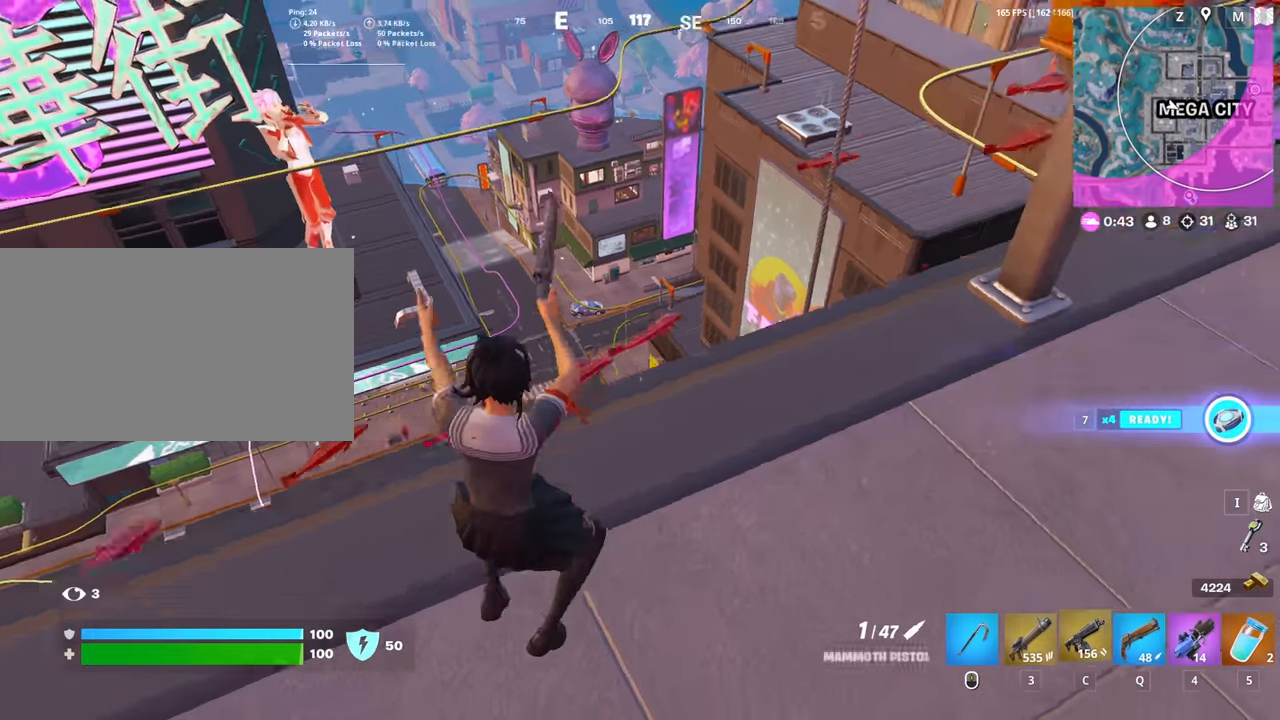
{"keys": ["d"], "mouse": [], "mouse_move": "still", "events": [[50, "c", "up"], [83, "w", "up"], [183, "d", "down"], [233, "space", "down"], [467, "space", "up"]]}
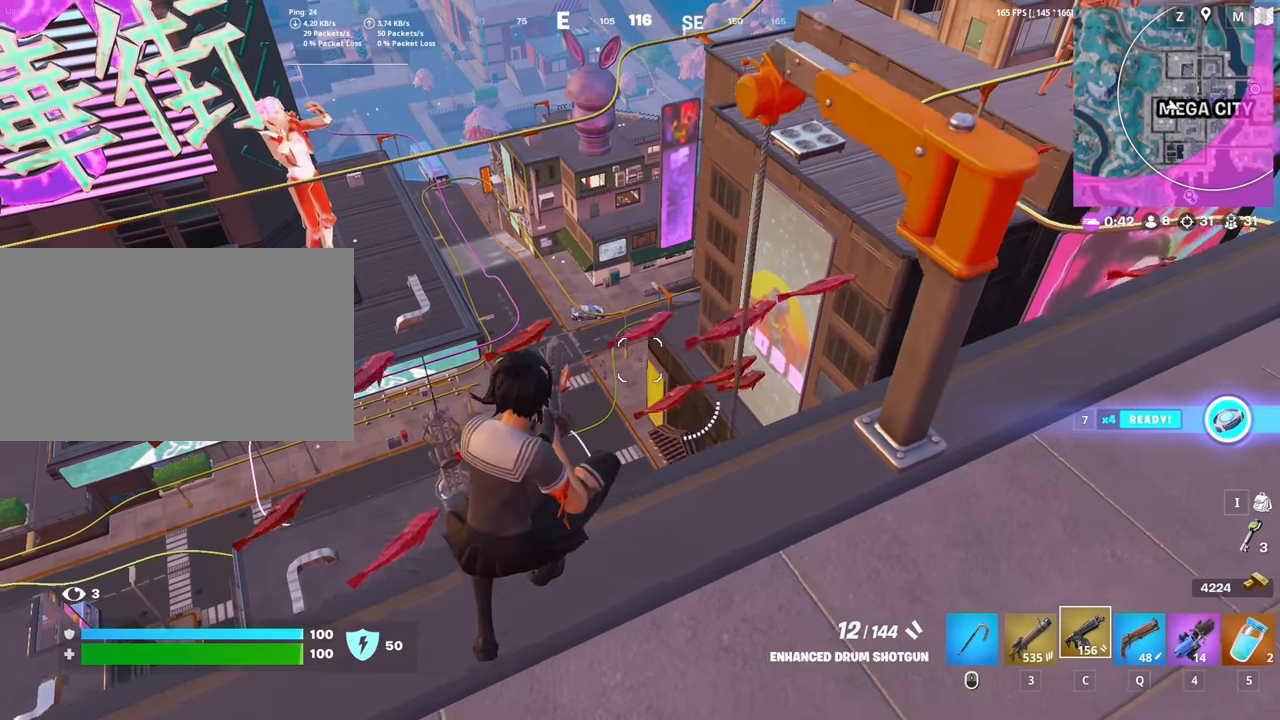
{"keys": ["d", "q", "w"], "mouse": [], "mouse_move": "right", "events": [[17, "w", "down"], [383, "mouse_wheel", "down"], [483, "mouse_wheel", "up"], [483, "q", "down"]]}
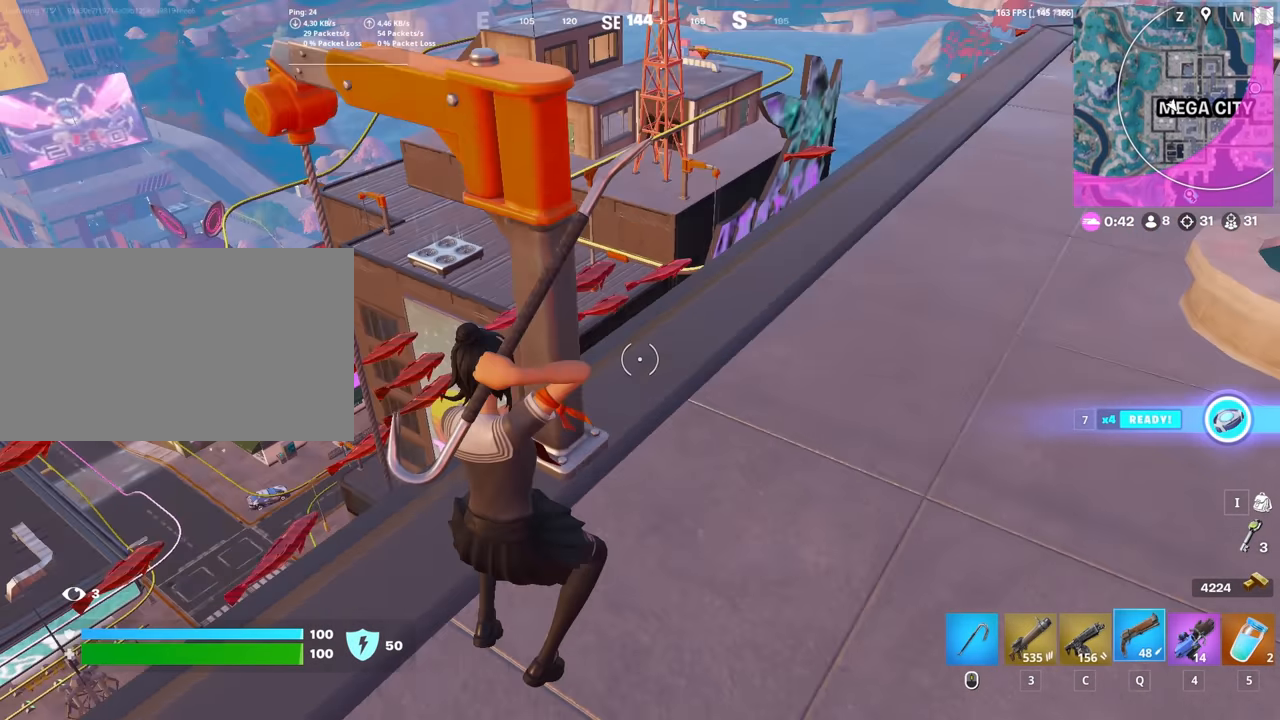
{"keys": ["4", "w"], "mouse": [], "mouse_move": "still", "events": [[33, "q", "up"], [267, "d", "up"], [317, "space", "down"], [500, "4", "down"], [500, "space", "up"]]}
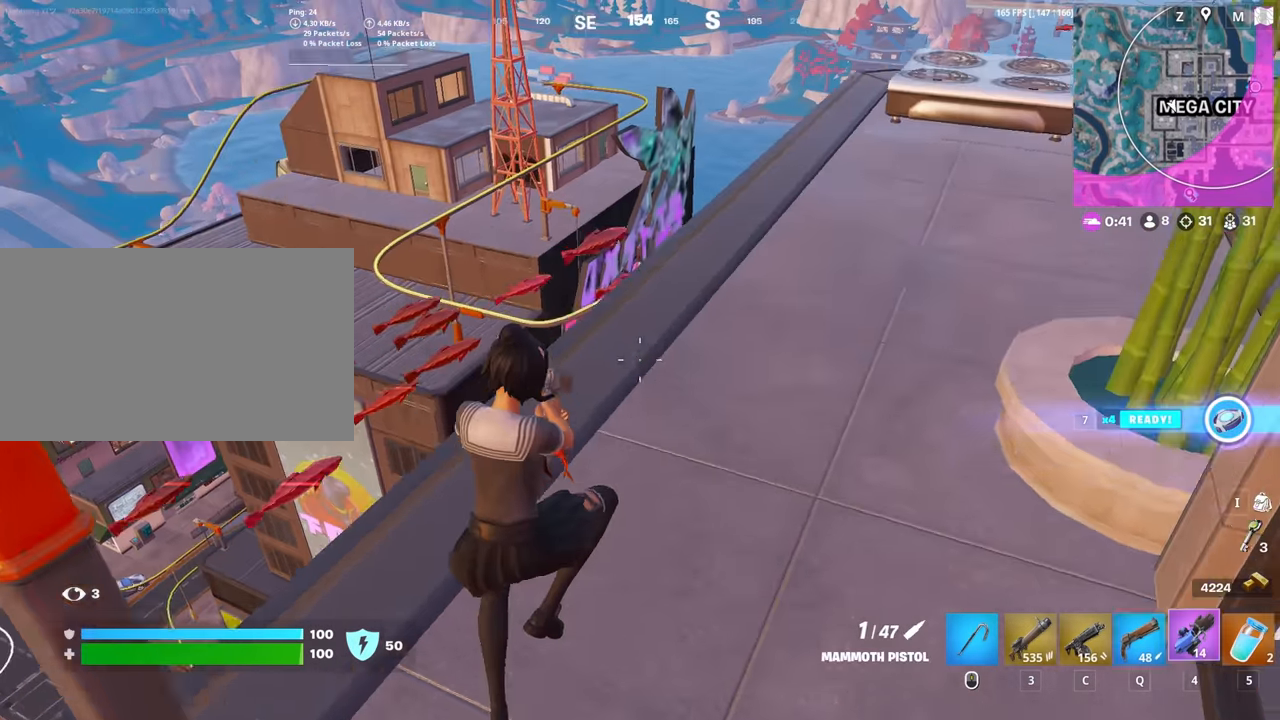
{"keys": ["d", "w"], "mouse": [], "mouse_move": "still", "events": [[50, "4", "up"], [367, "d", "down"]]}
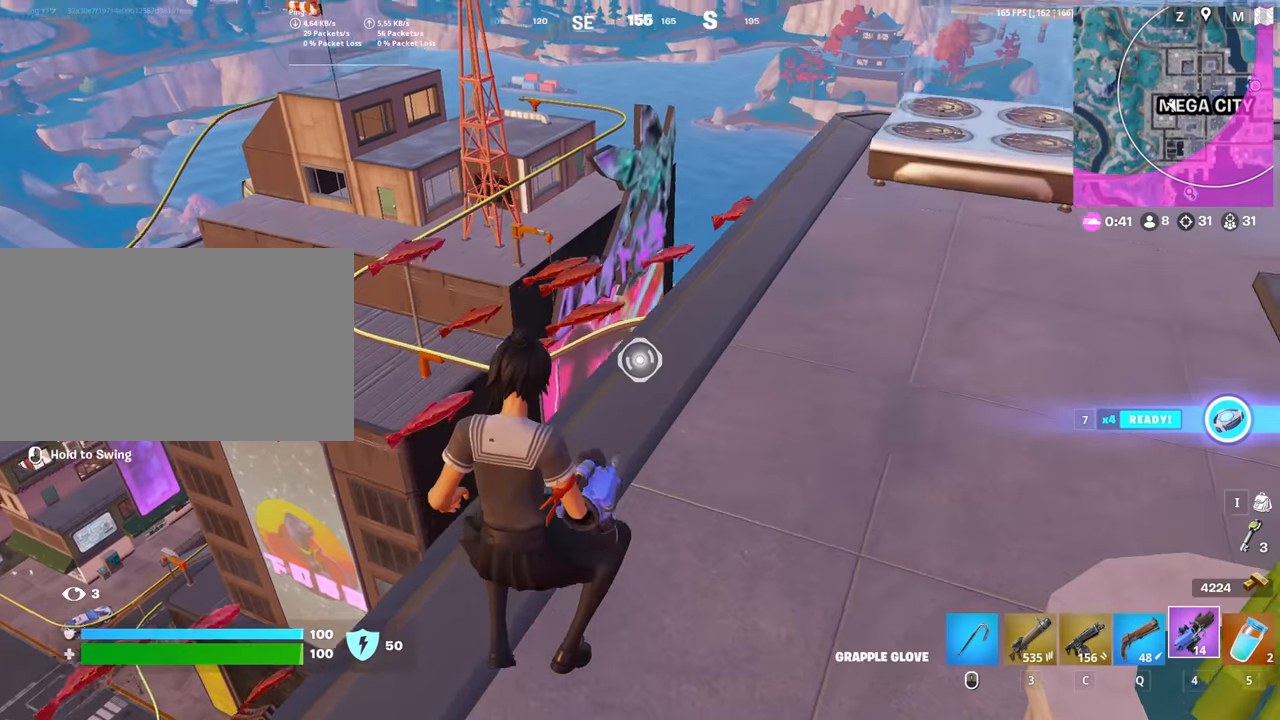
{"keys": ["d", "w"], "mouse": [], "mouse_move": "still", "events": [[67, "d", "up"], [250, "c", "down"], [300, "c", "up"], [433, "d", "down"]]}
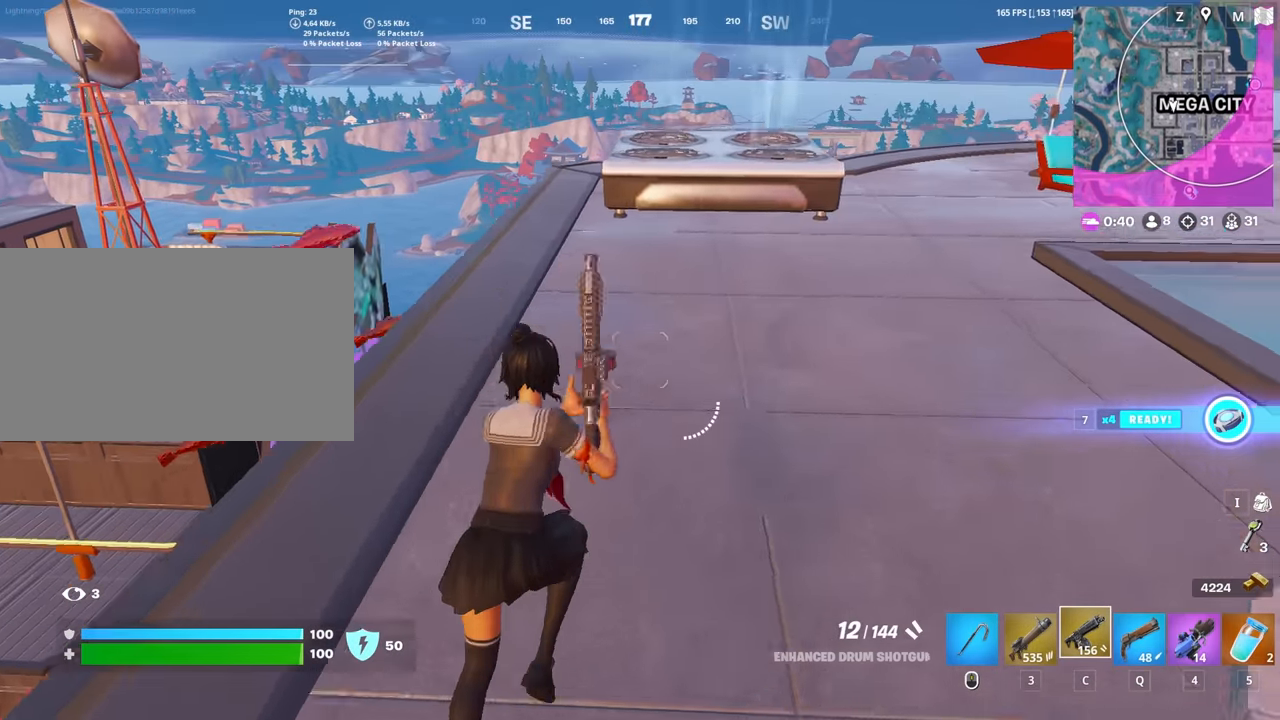
{"keys": ["q", "w"], "mouse": ["wheel"], "mouse_move": "still", "events": [[33, "space", "down"], [217, "space", "up"], [400, "mouse_wheel", "down"], [450, "q", "down"], [500, "d", "up"]]}
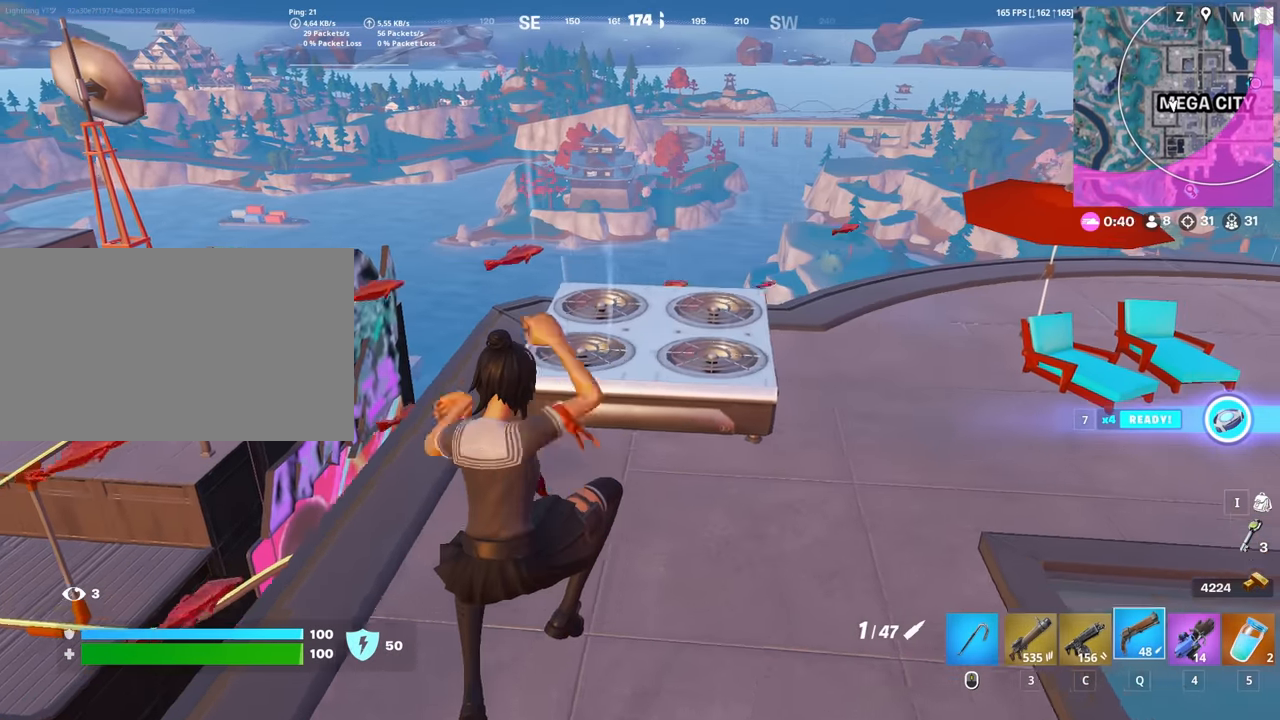
{"keys": ["w"], "mouse": [], "mouse_move": "left", "events": [[50, "mouse_wheel", "up"], [50, "q", "up"], [83, "d", "down"], [133, "d", "up"], [183, "q", "down"], [233, "q", "up"], [333, "q", "down"], [367, "mouse_wheel", "down"], [417, "mouse_wheel", "up"], [417, "q", "up"]]}
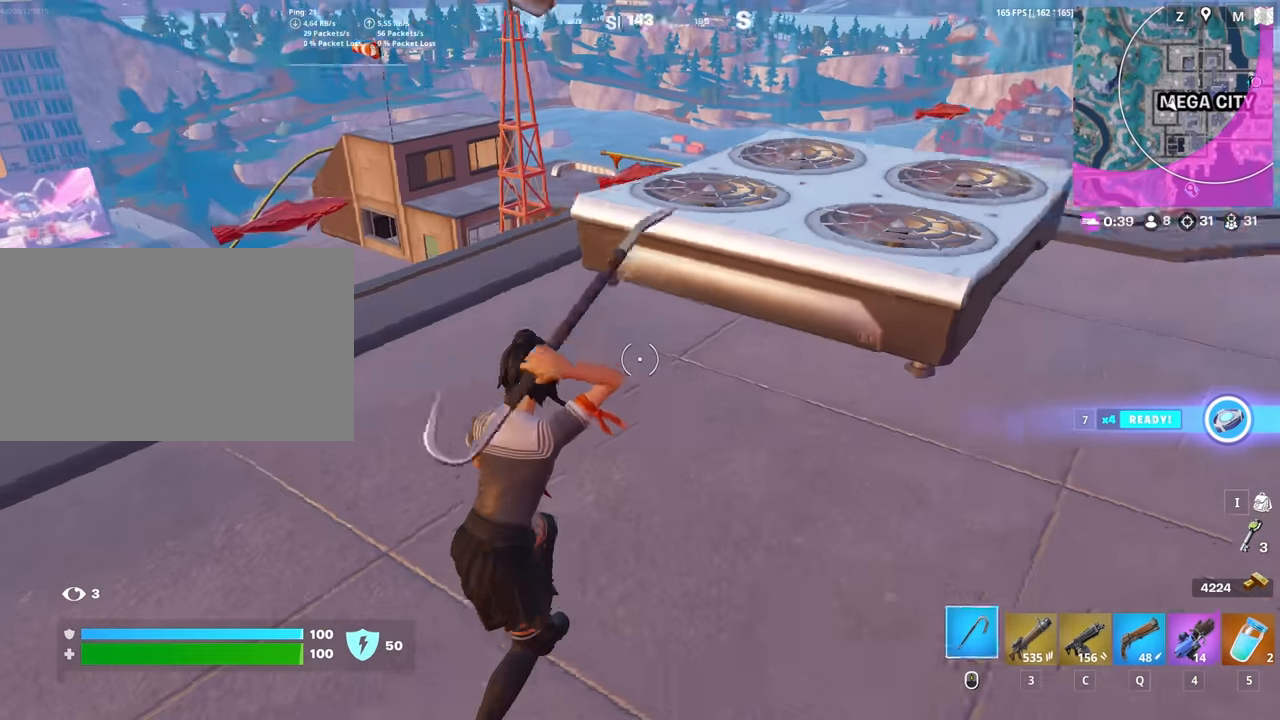
{"keys": ["a", "w"], "mouse": [], "mouse_move": "down", "events": [[67, "4", "down"], [100, "4", "up"], [300, "a", "down"]]}